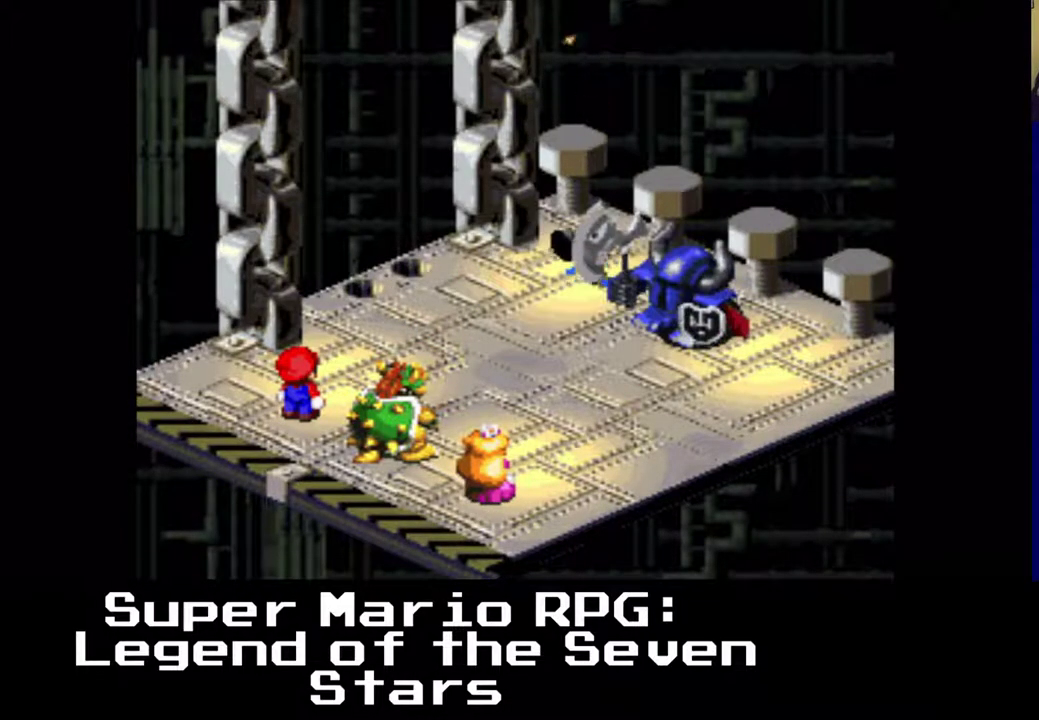
Gameplay with a controller (Xbox layout); each line is a JSON object with the inputs held at the frame after it. "events" lists button and stick changes between this image and that frame as [ms after this image, input, new state], when the widget could be followed in between. Not read: right_stick.
{"buttons": [], "left_stick": "center", "events": []}
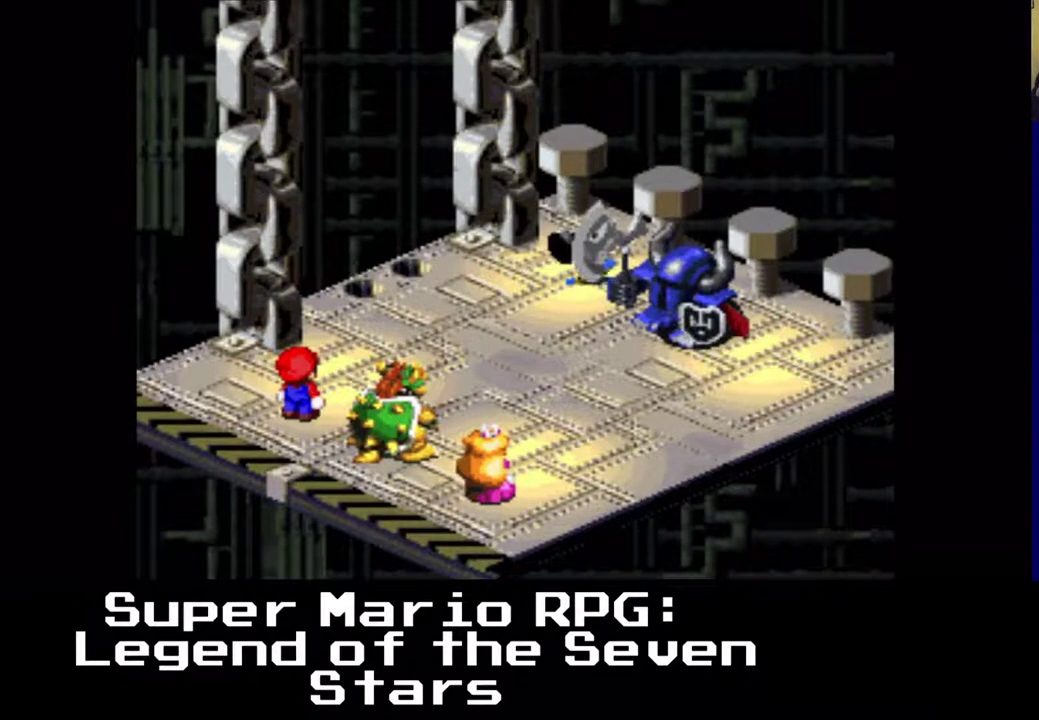
{"buttons": [], "left_stick": "center", "events": []}
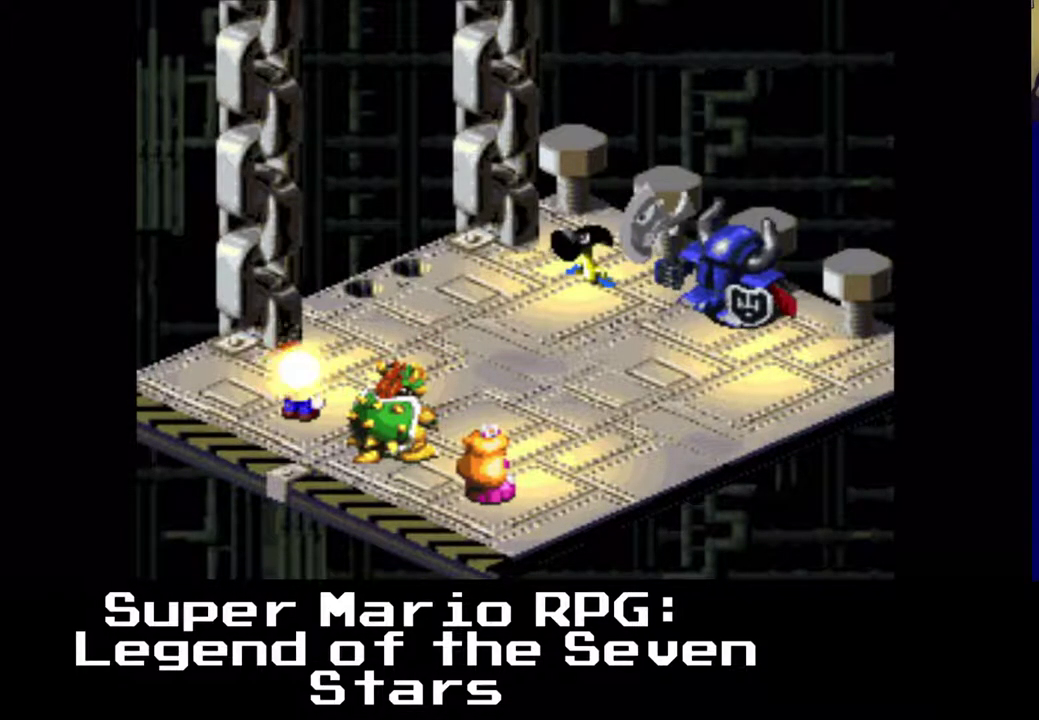
{"buttons": [], "left_stick": "center", "events": [[250, "B", "down"], [450, "B", "up"]]}
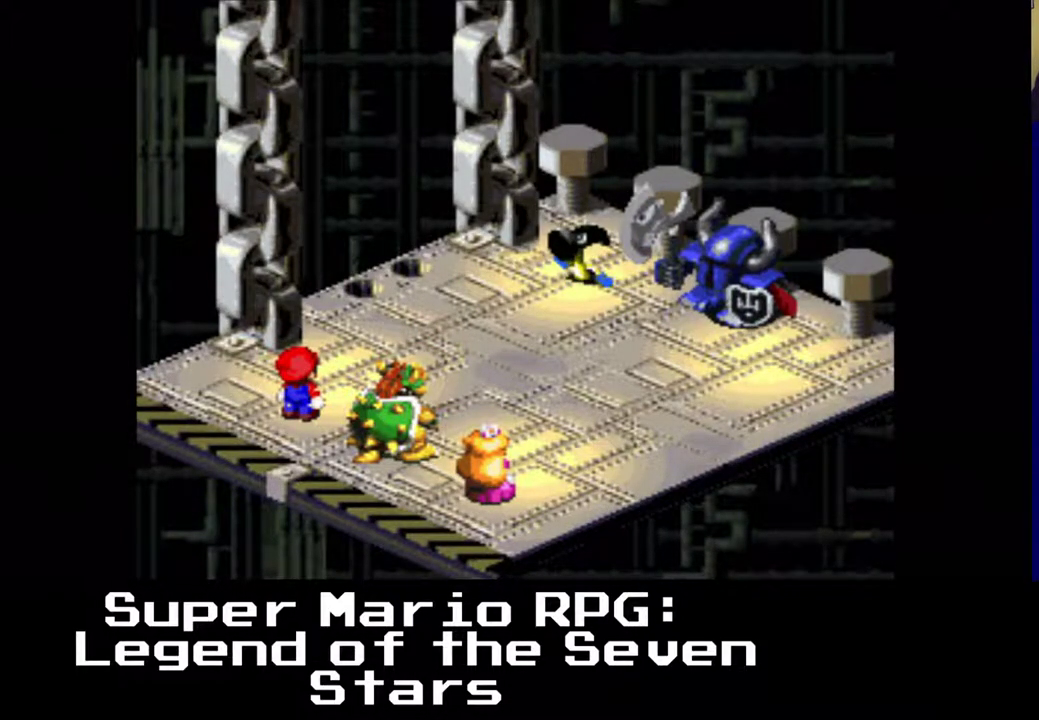
{"buttons": [], "left_stick": "center", "events": []}
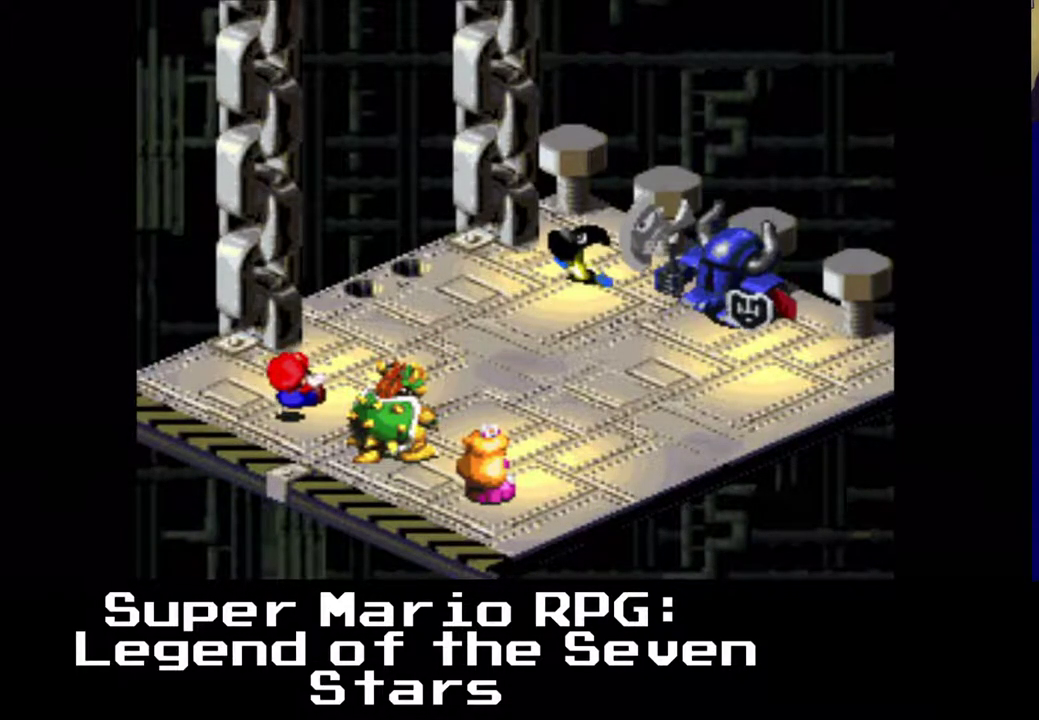
{"buttons": [], "left_stick": "center", "events": []}
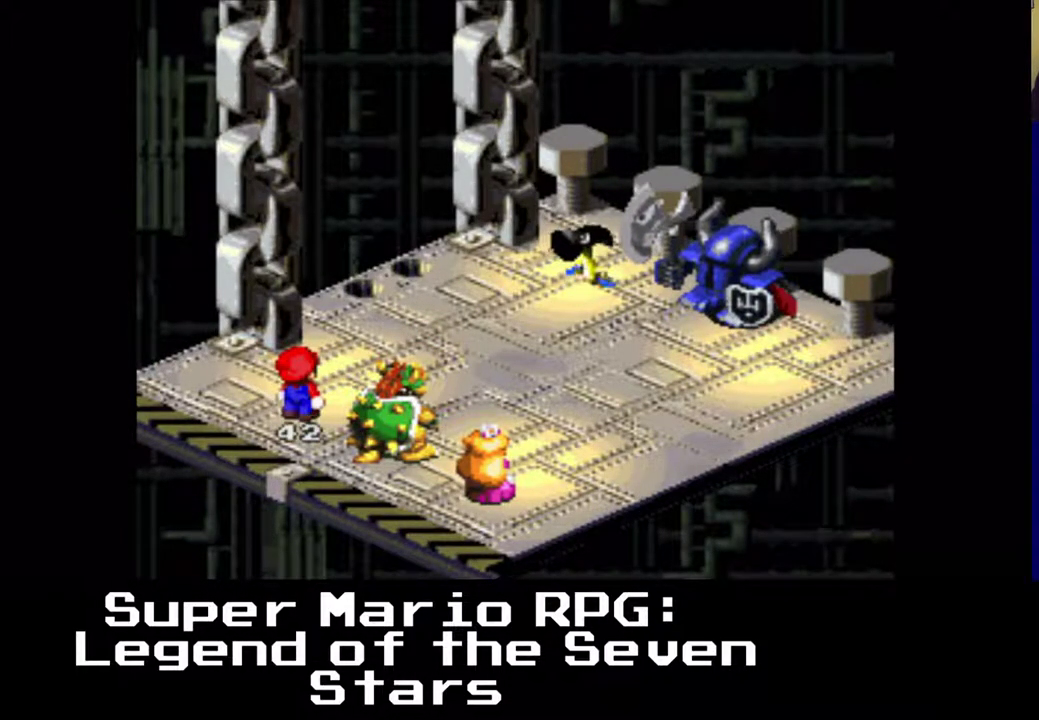
{"buttons": [], "left_stick": "center", "events": []}
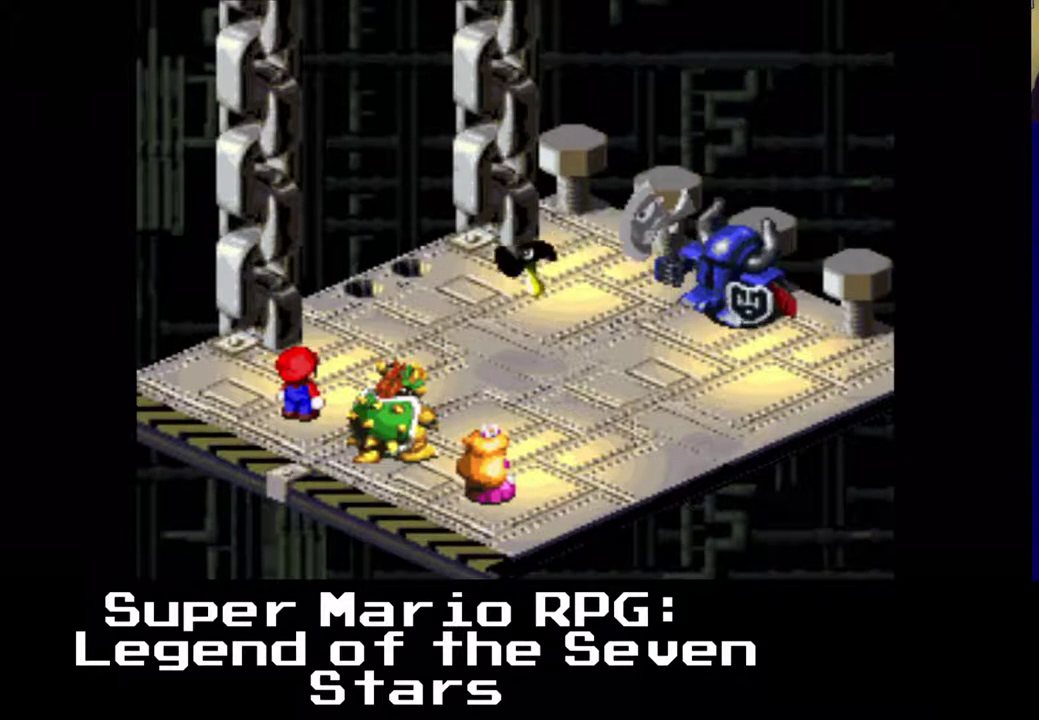
{"buttons": [], "left_stick": "center", "events": []}
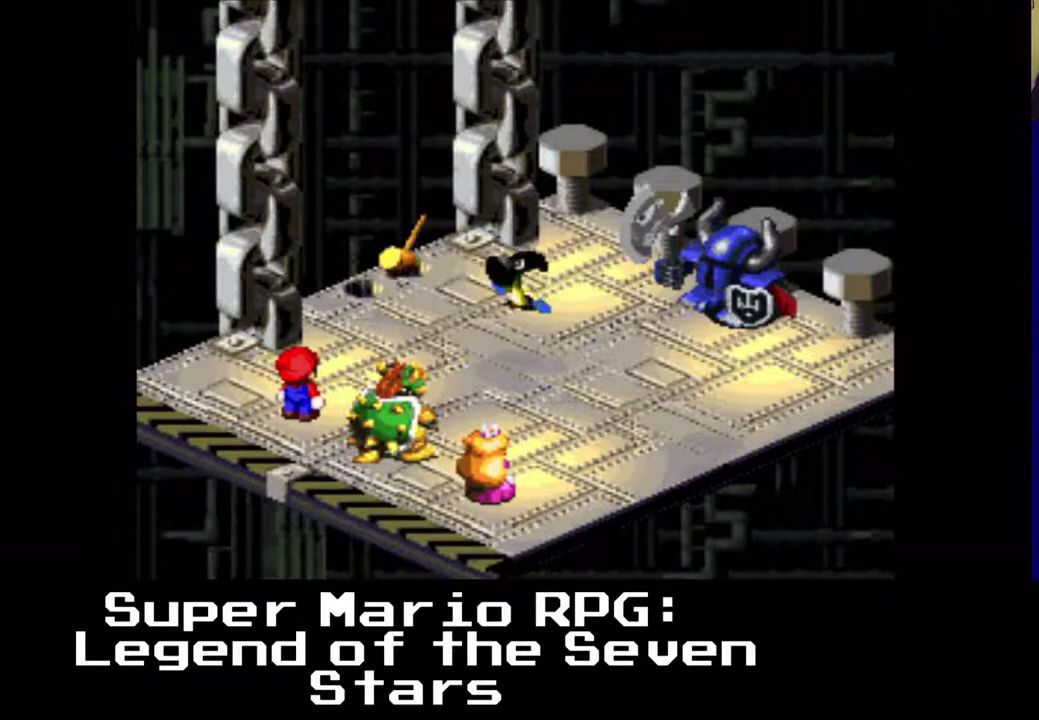
{"buttons": [], "left_stick": "center", "events": [[117, "B", "down"], [283, "B", "up"]]}
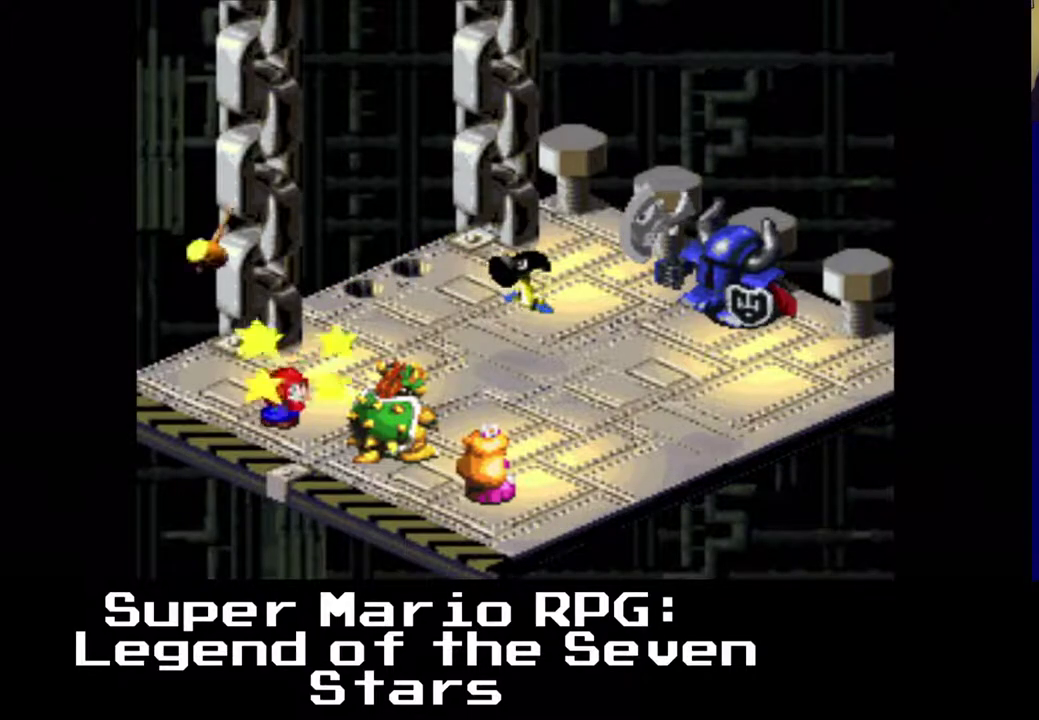
{"buttons": [], "left_stick": "center", "events": []}
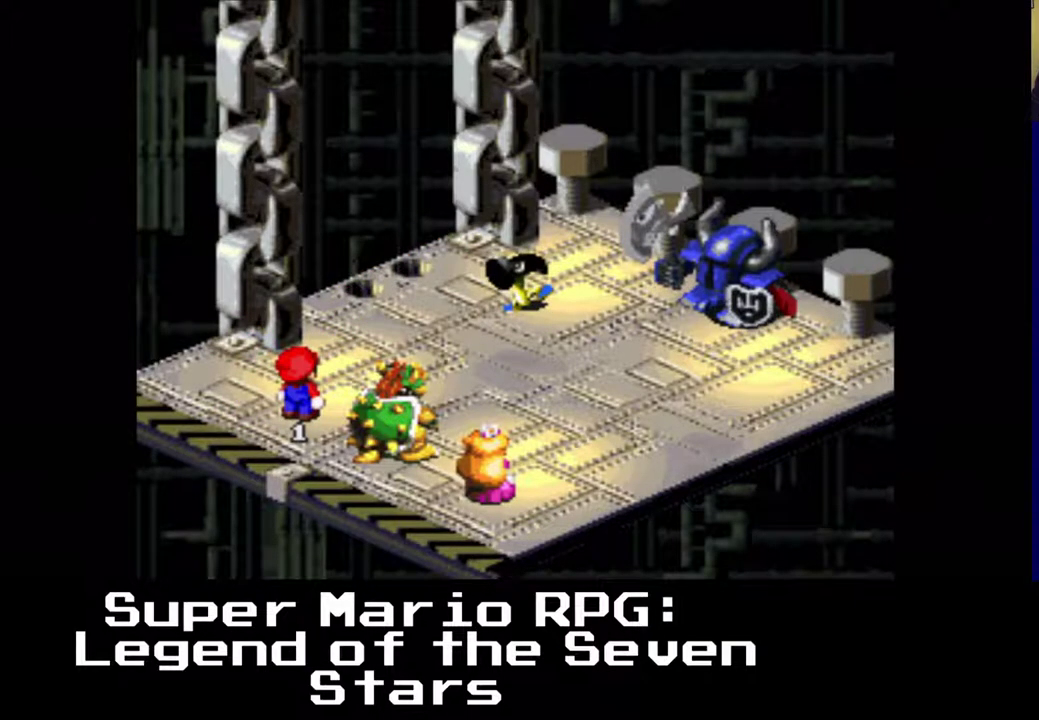
{"buttons": [], "left_stick": "center", "events": []}
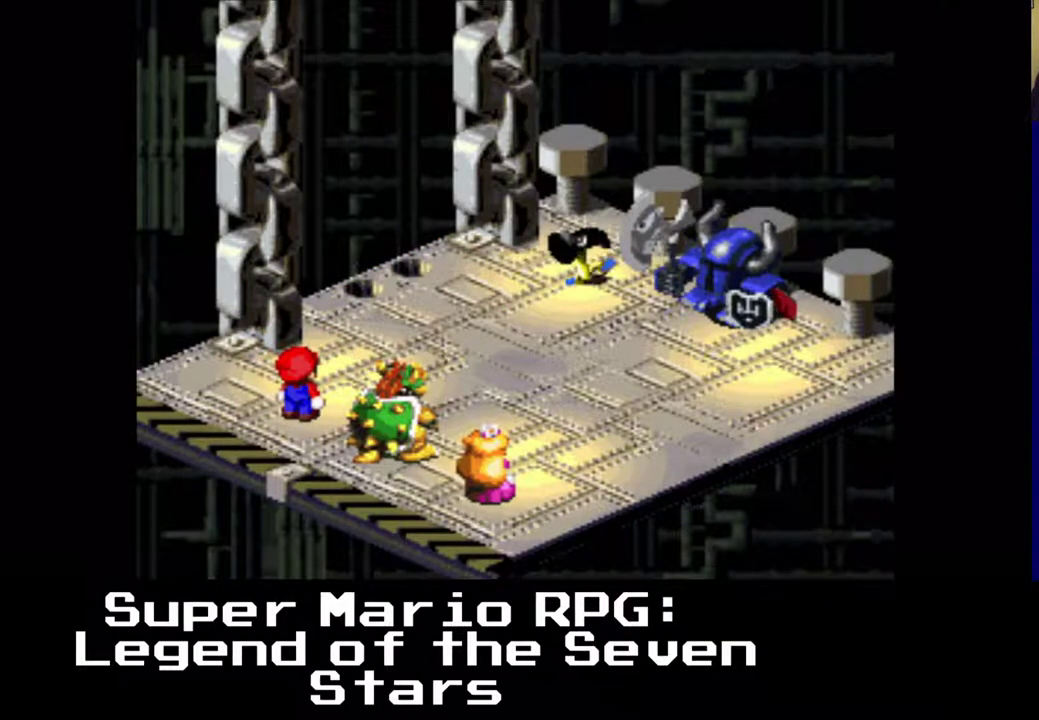
{"buttons": ["B"], "left_stick": "center", "events": [[500, "B", "down"]]}
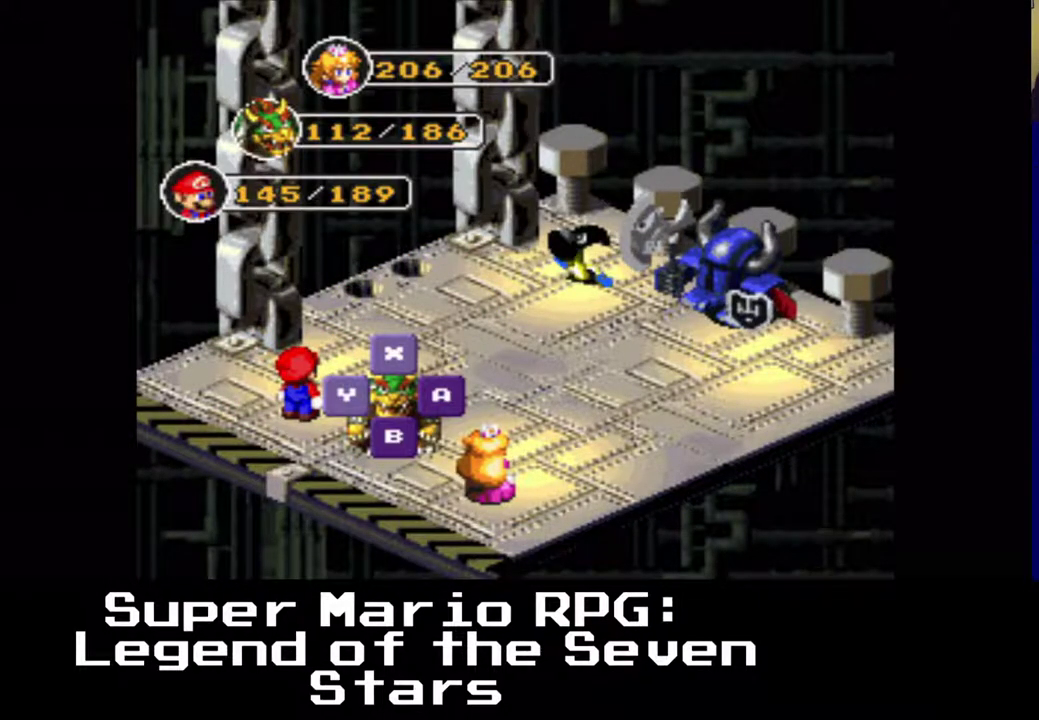
{"buttons": ["B"], "left_stick": "center", "events": [[150, "B", "up"], [500, "B", "down"]]}
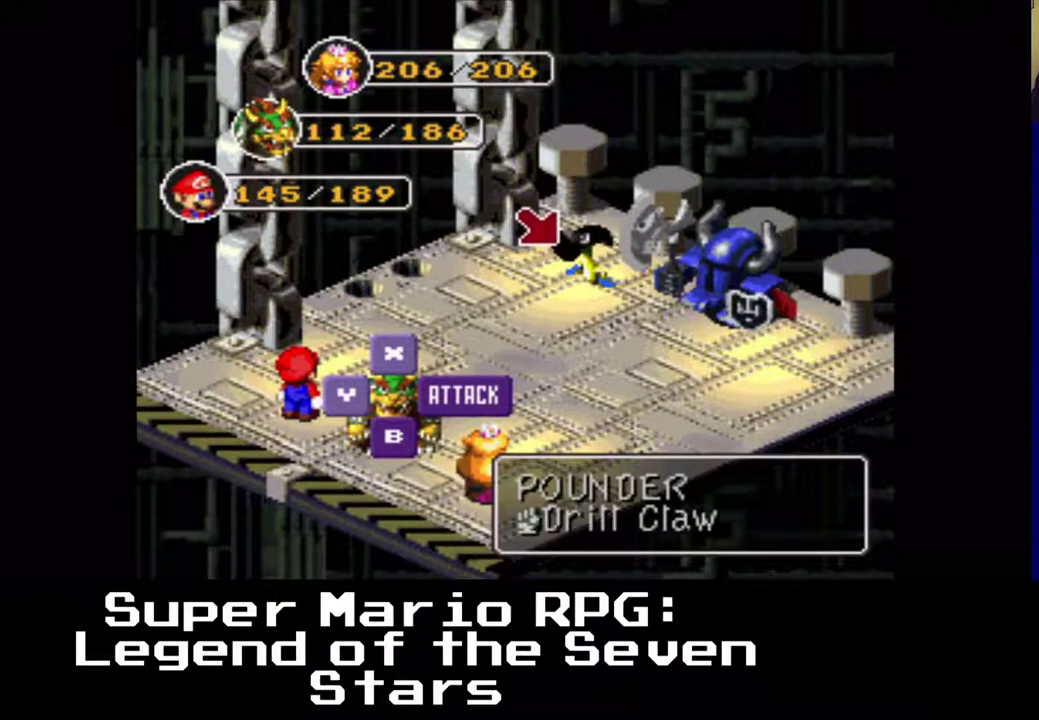
{"buttons": [], "left_stick": "center", "events": [[167, "B", "up"]]}
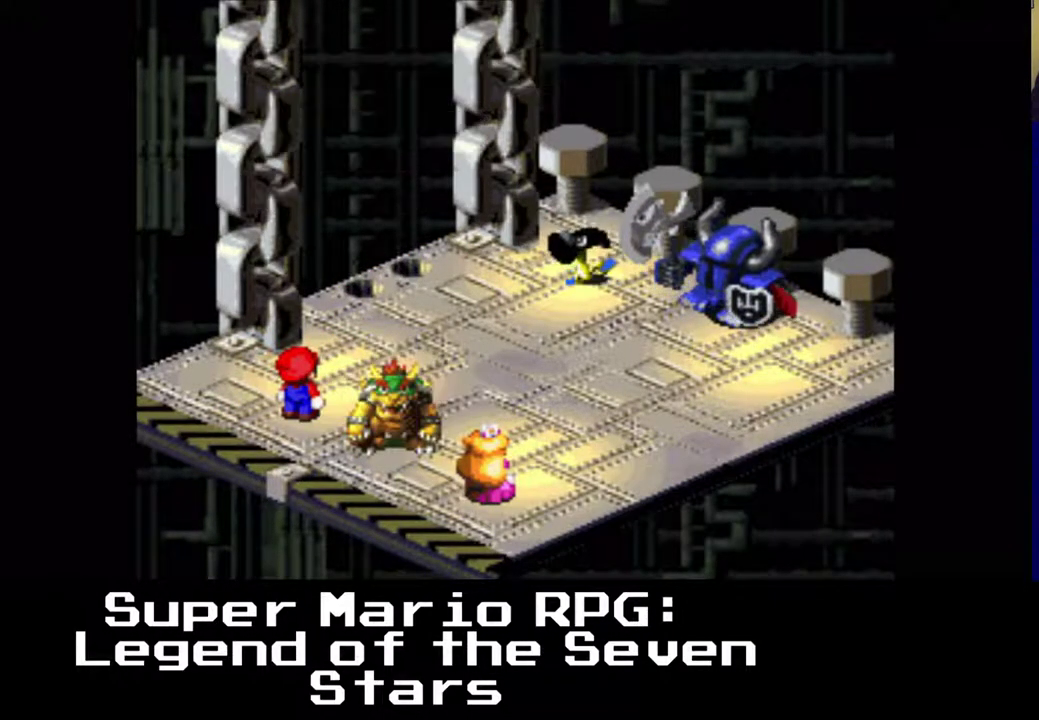
{"buttons": ["B"], "left_stick": "center", "events": [[367, "B", "down"]]}
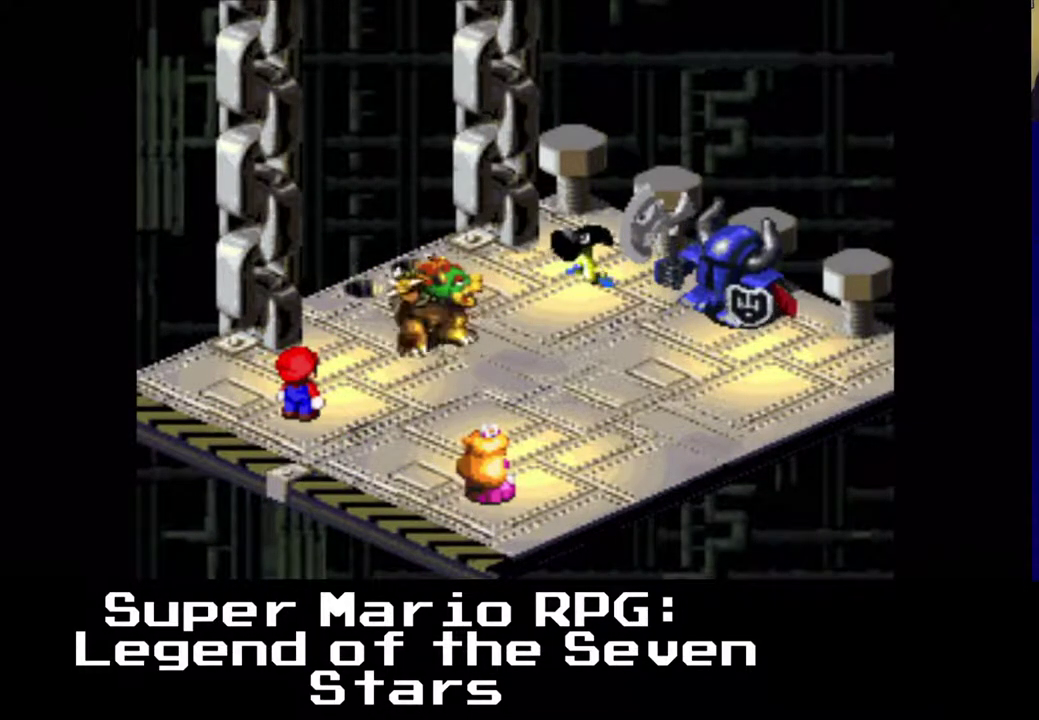
{"buttons": [], "left_stick": "center", "events": [[17, "B", "up"]]}
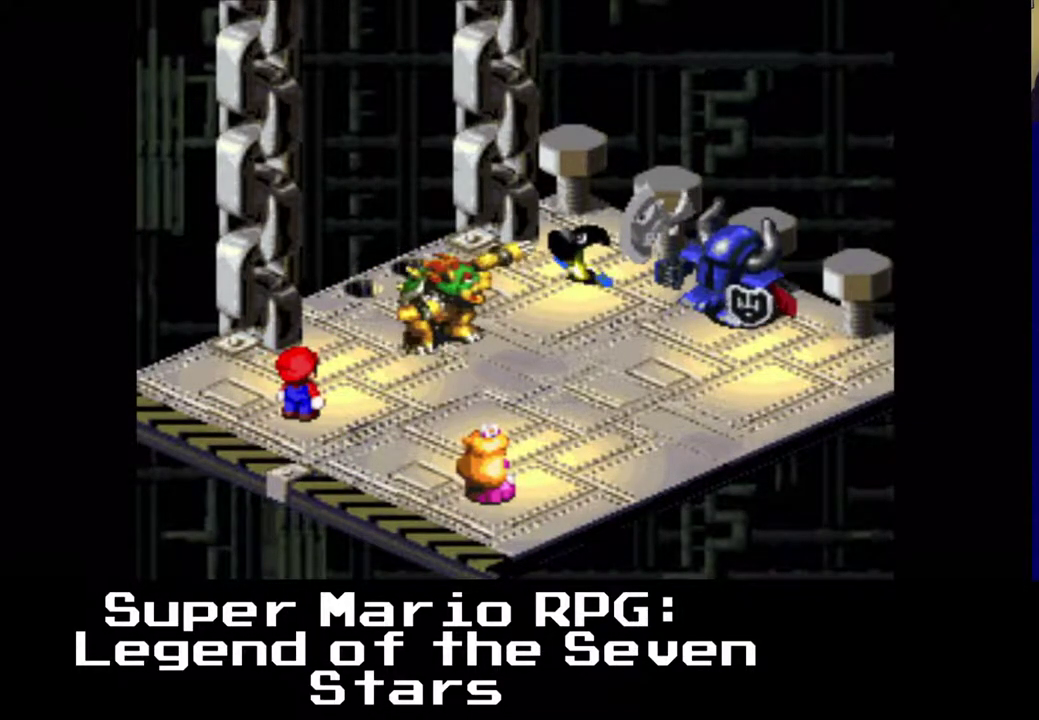
{"buttons": [], "left_stick": "center", "events": []}
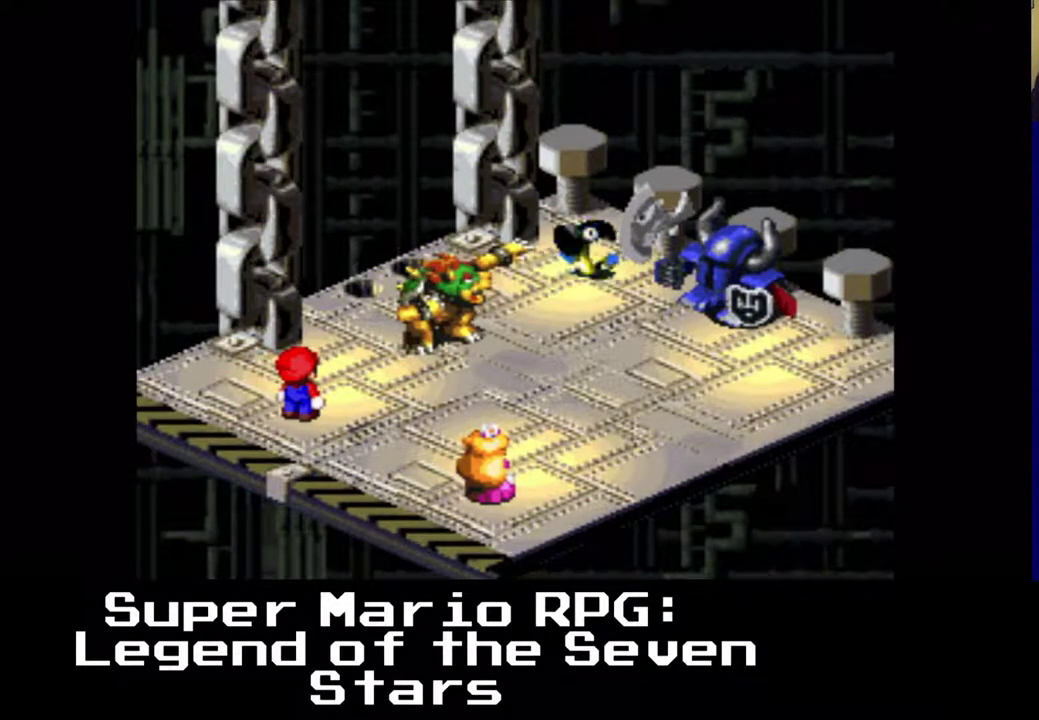
{"buttons": [], "left_stick": "center", "events": []}
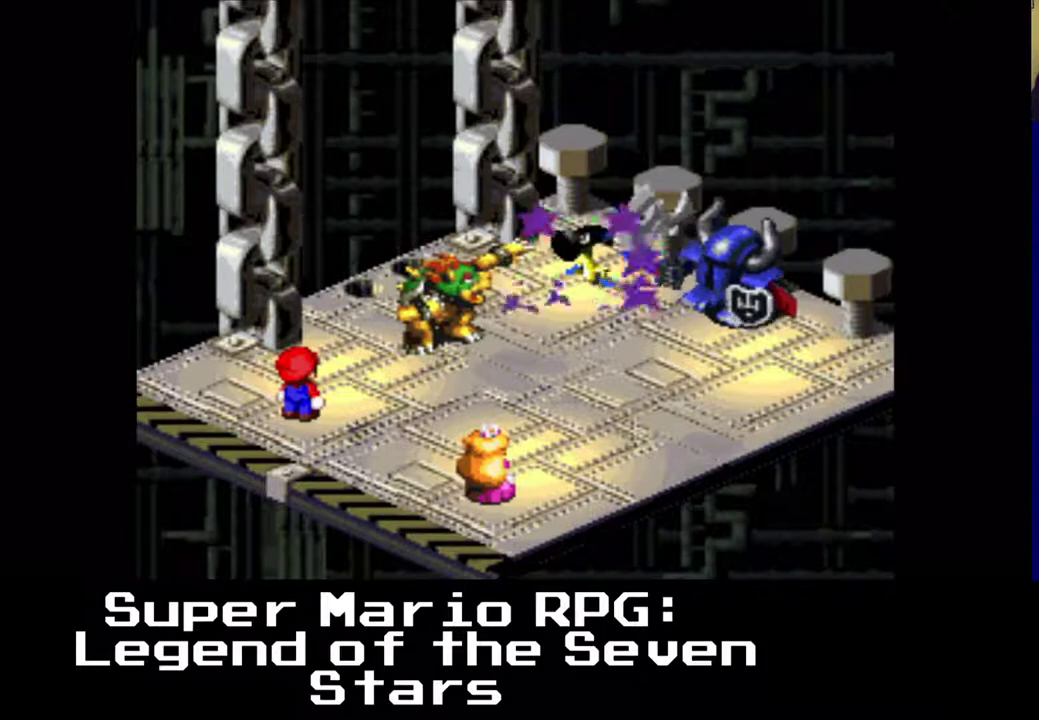
{"buttons": [], "left_stick": "center", "events": []}
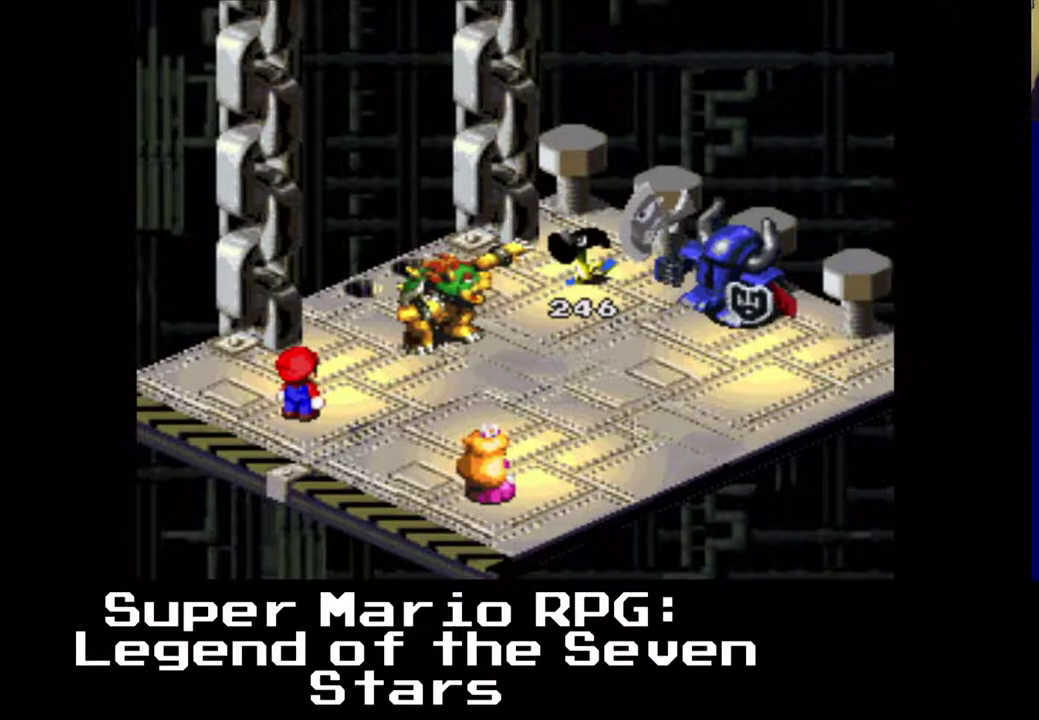
{"buttons": [], "left_stick": "center", "events": []}
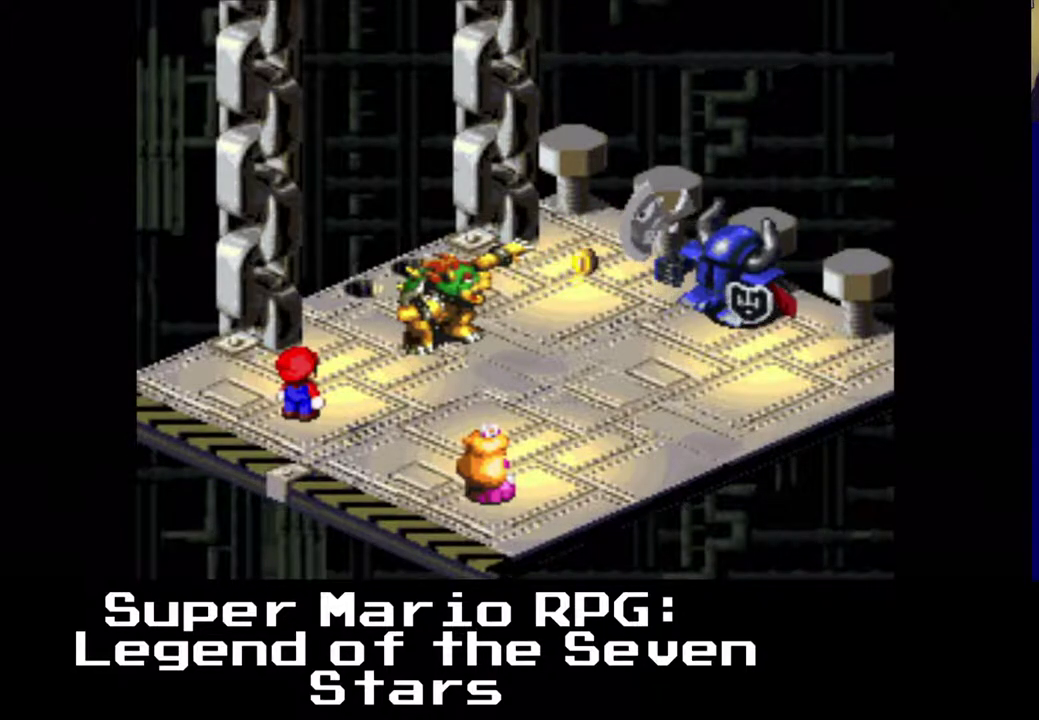
{"buttons": [], "left_stick": "center", "events": []}
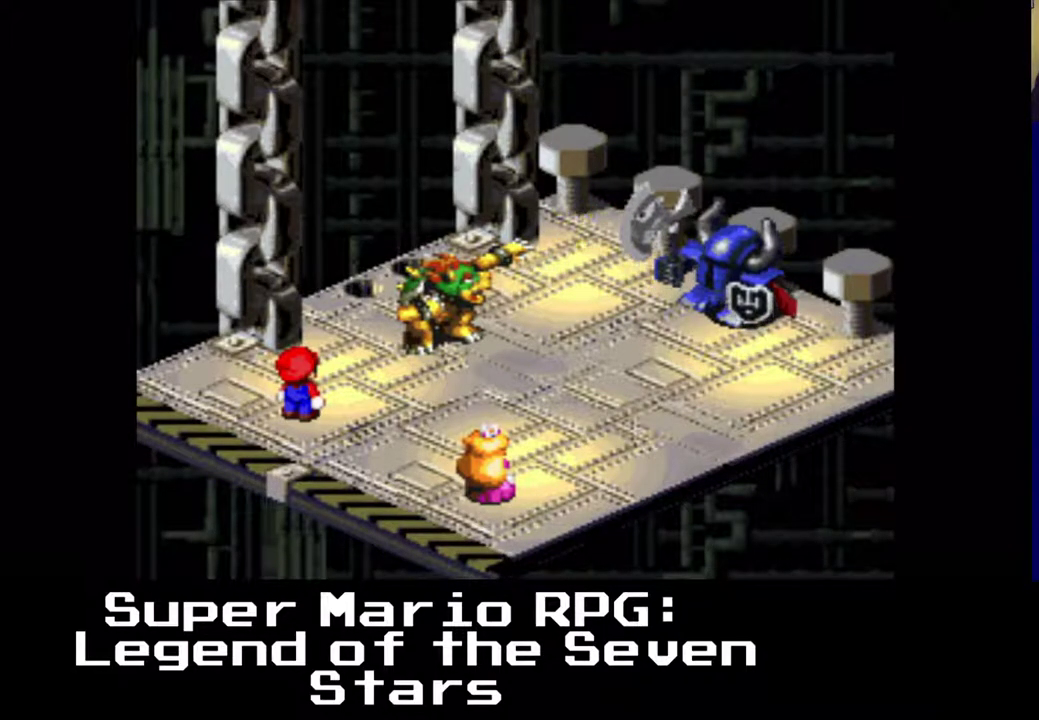
{"buttons": [], "left_stick": "center", "events": []}
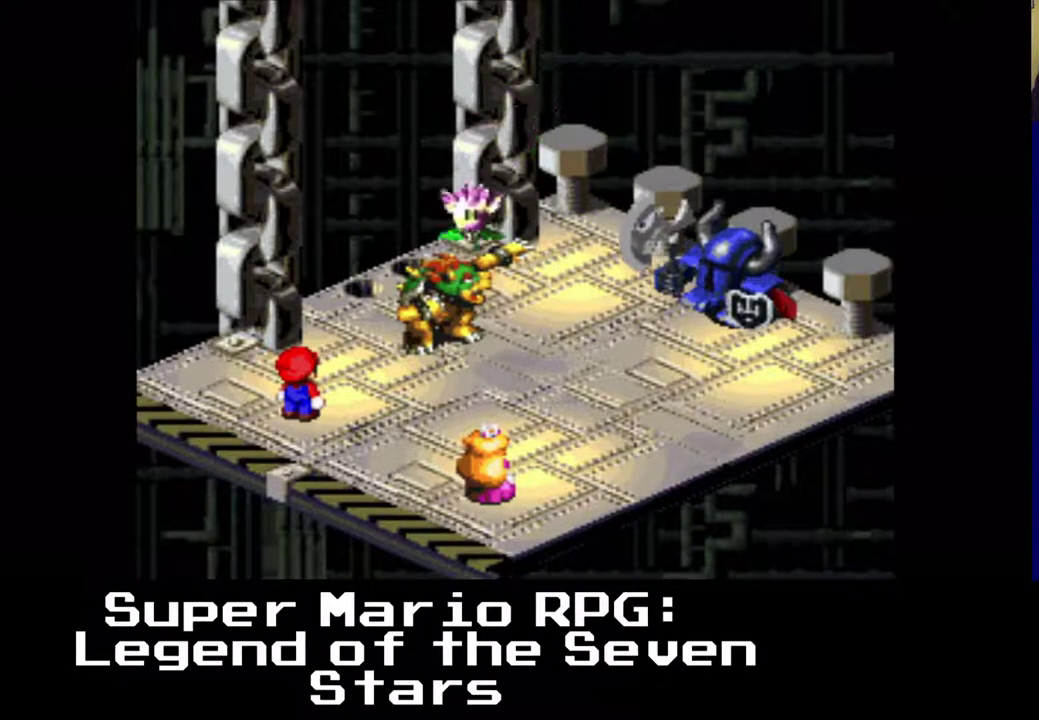
{"buttons": [], "left_stick": "center", "events": []}
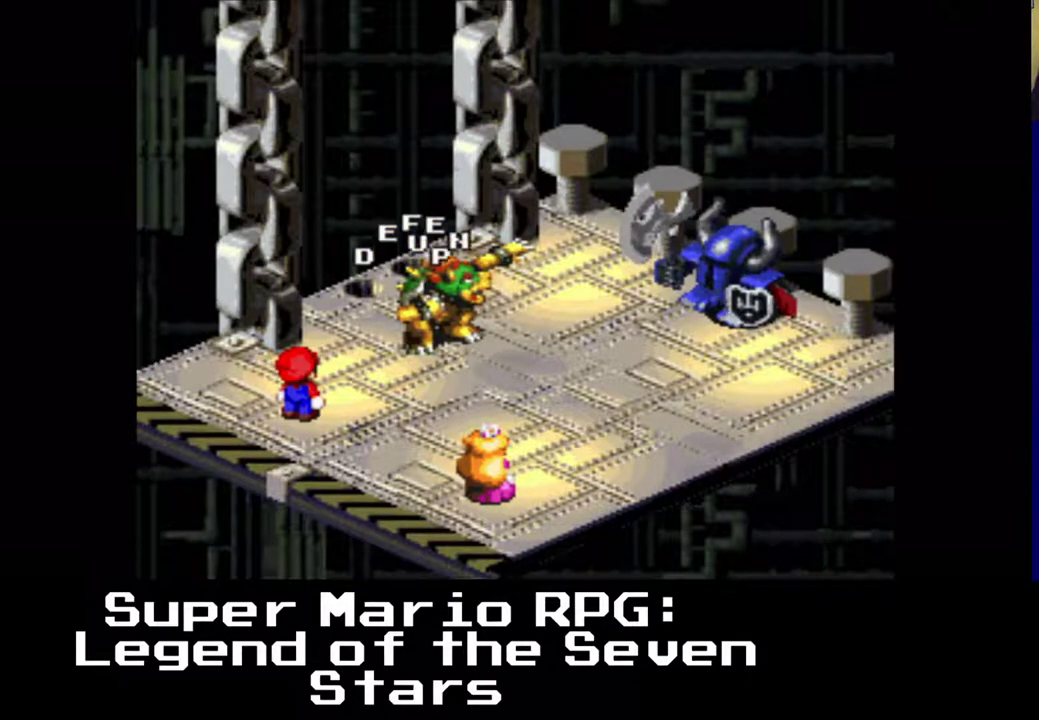
{"buttons": [], "left_stick": "center", "events": []}
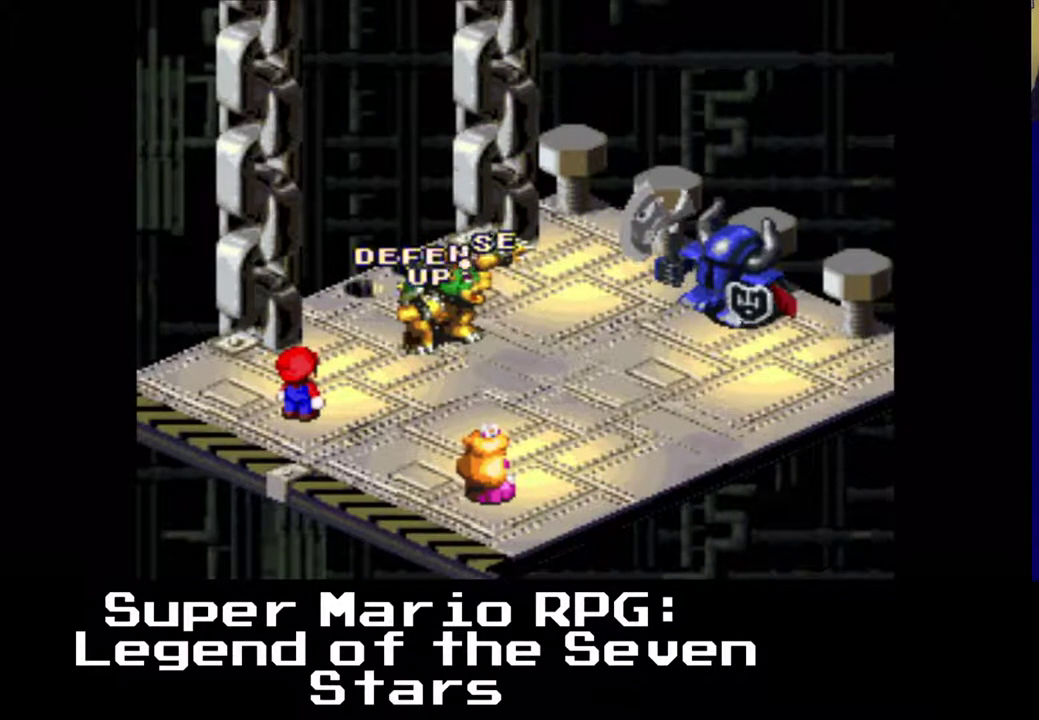
{"buttons": [], "left_stick": "center", "events": []}
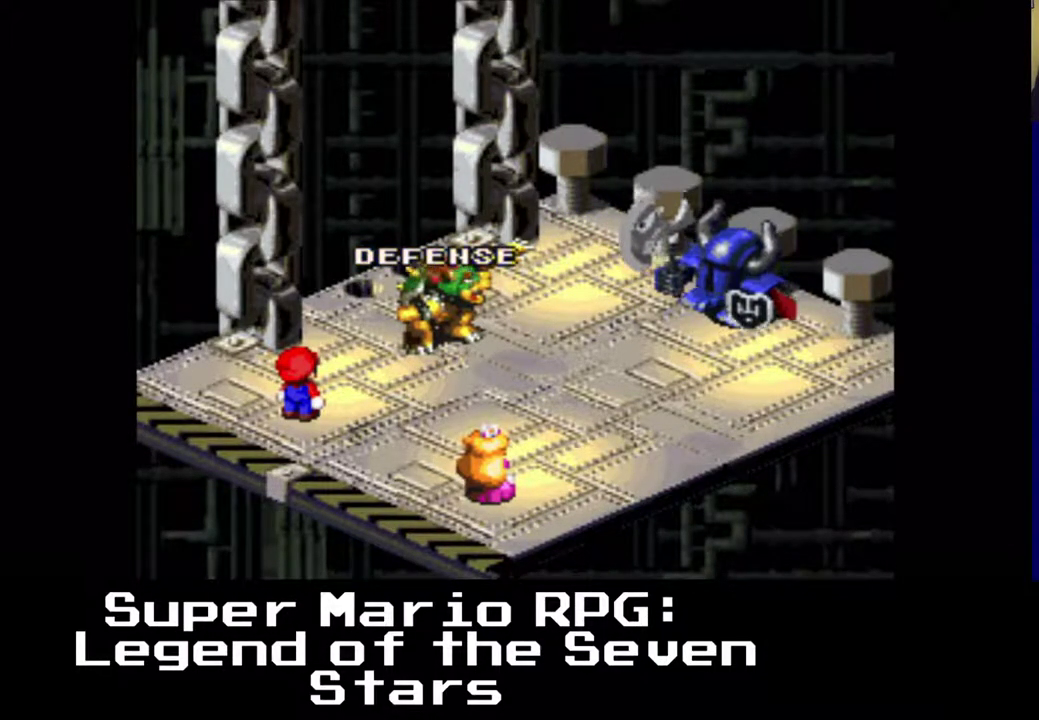
{"buttons": [], "left_stick": "center", "events": []}
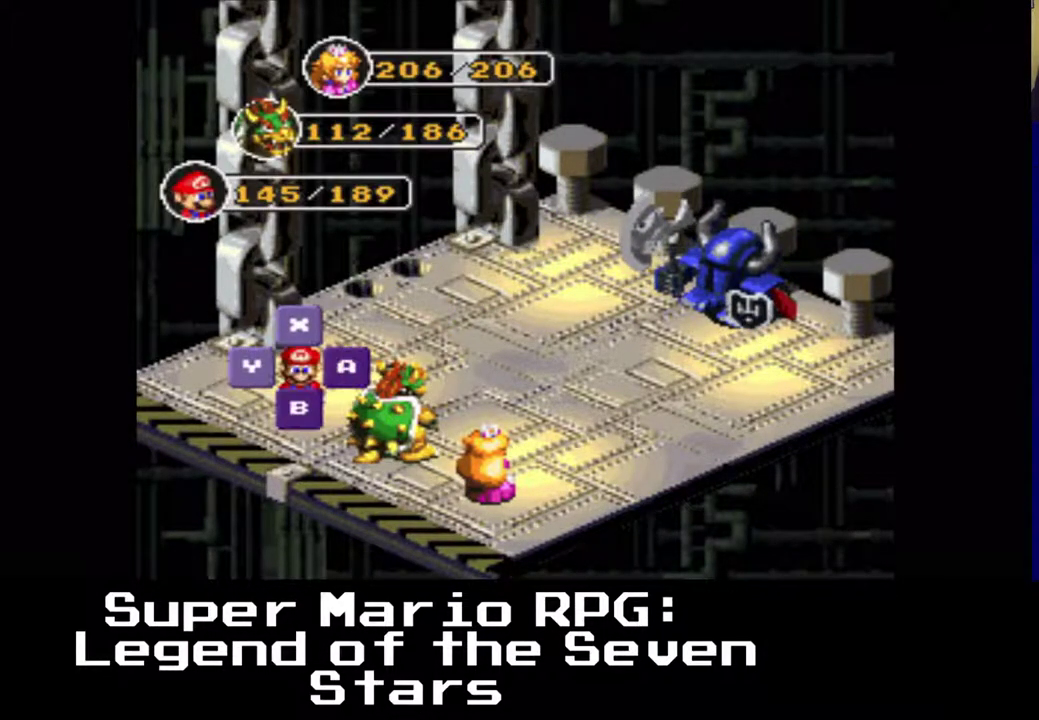
{"buttons": [], "left_stick": "center", "events": [[200, "B", "down"], [333, "B", "up"]]}
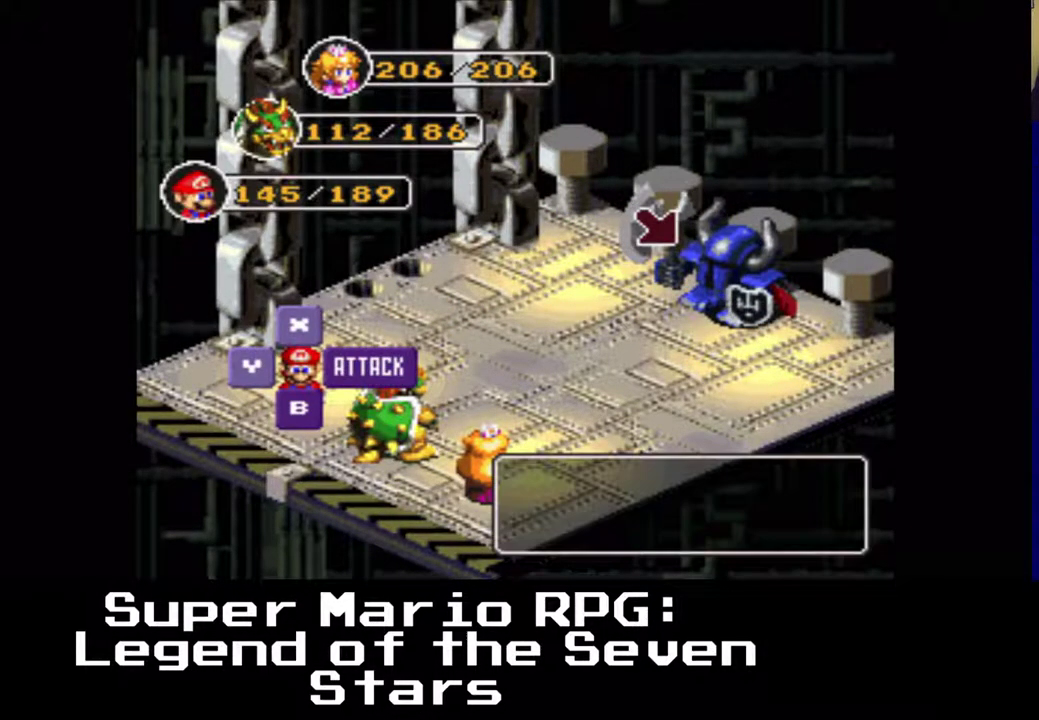
{"buttons": [], "left_stick": "center", "events": [[217, "B", "down"], [367, "B", "up"]]}
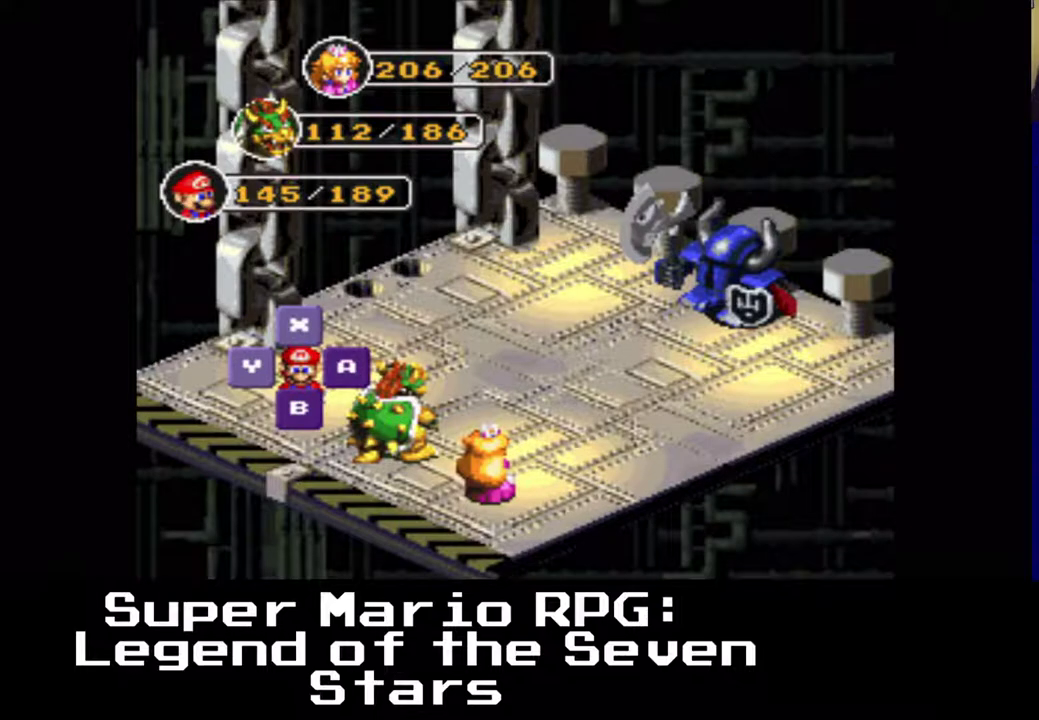
{"buttons": [], "left_stick": "center", "events": []}
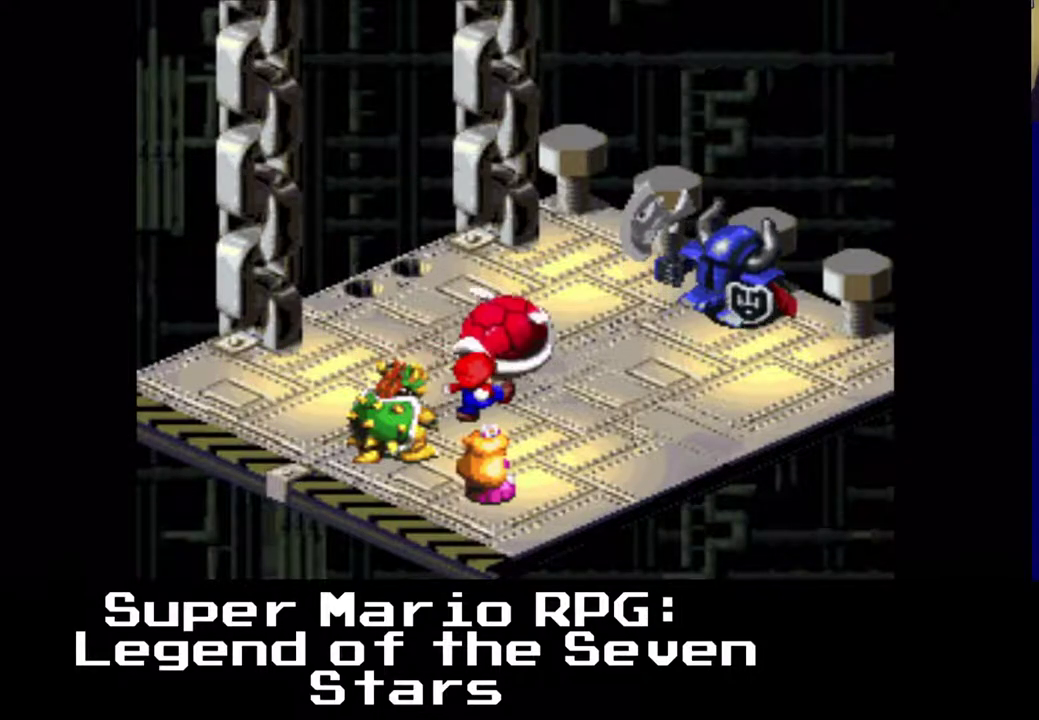
{"buttons": [], "left_stick": "center", "events": [[267, "B", "down"], [433, "B", "up"]]}
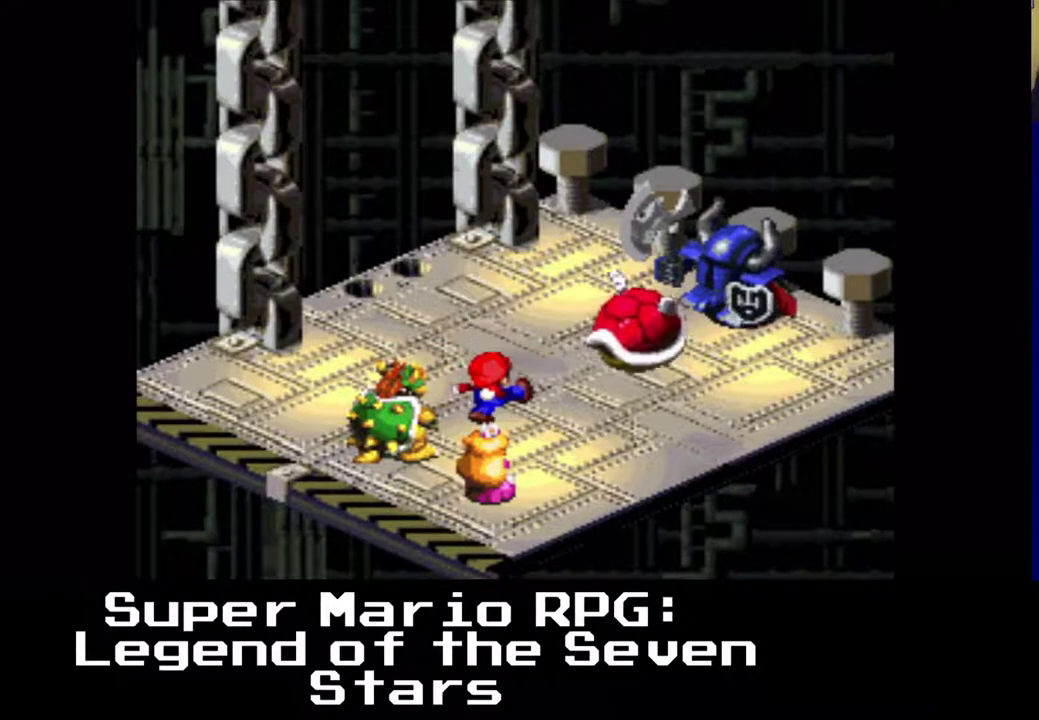
{"buttons": [], "left_stick": "center", "events": []}